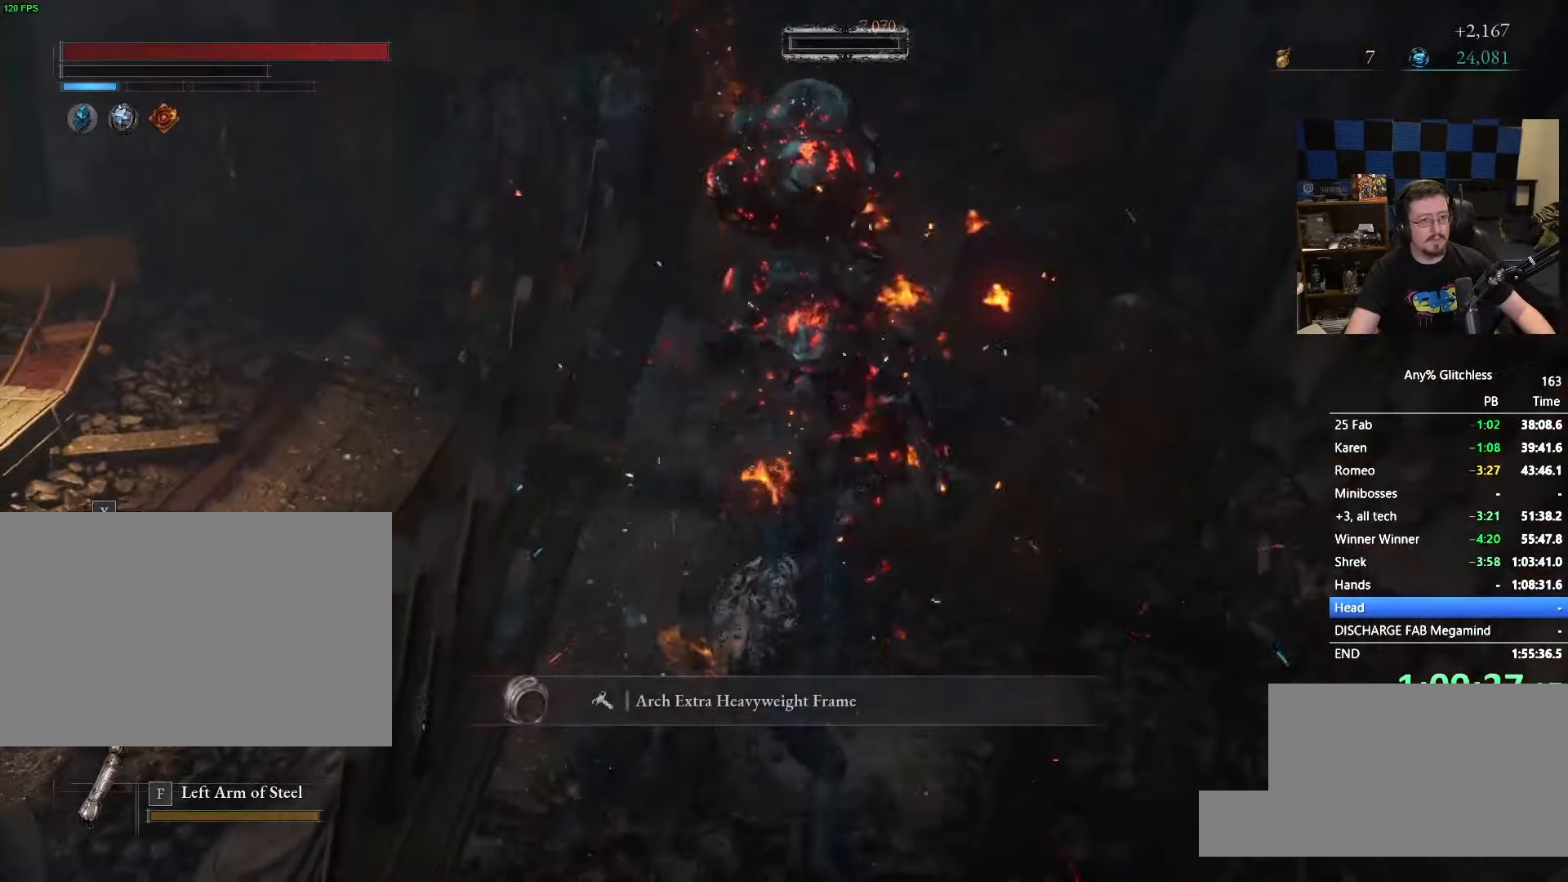
Gameplay with keyboard and mouse; each line is a JSON object with the keys and mouse buttons held at the frame after it. "events" lists presses ("down") and releases ("up") of "1", "3", "4", "5", "a", "alt", "c", "caps_lock", "ctrl", "d", "e", "f", "g", "r", "s", "shift", "space", "t", "tab", "v", "w" and "mouse_wheel" between this image and that frame as [ms after this image, input, new state], when the widget could be followed in between. "mouse_wheel" = the "wheel" button of the "mouse" list. No other keys are recorded. "wheel" means that the mouse wheel is clicked or scrolled. Not read: mouse_move x.
{"keys": ["a"], "mouse": [], "events": [[316, "a", "down"]]}
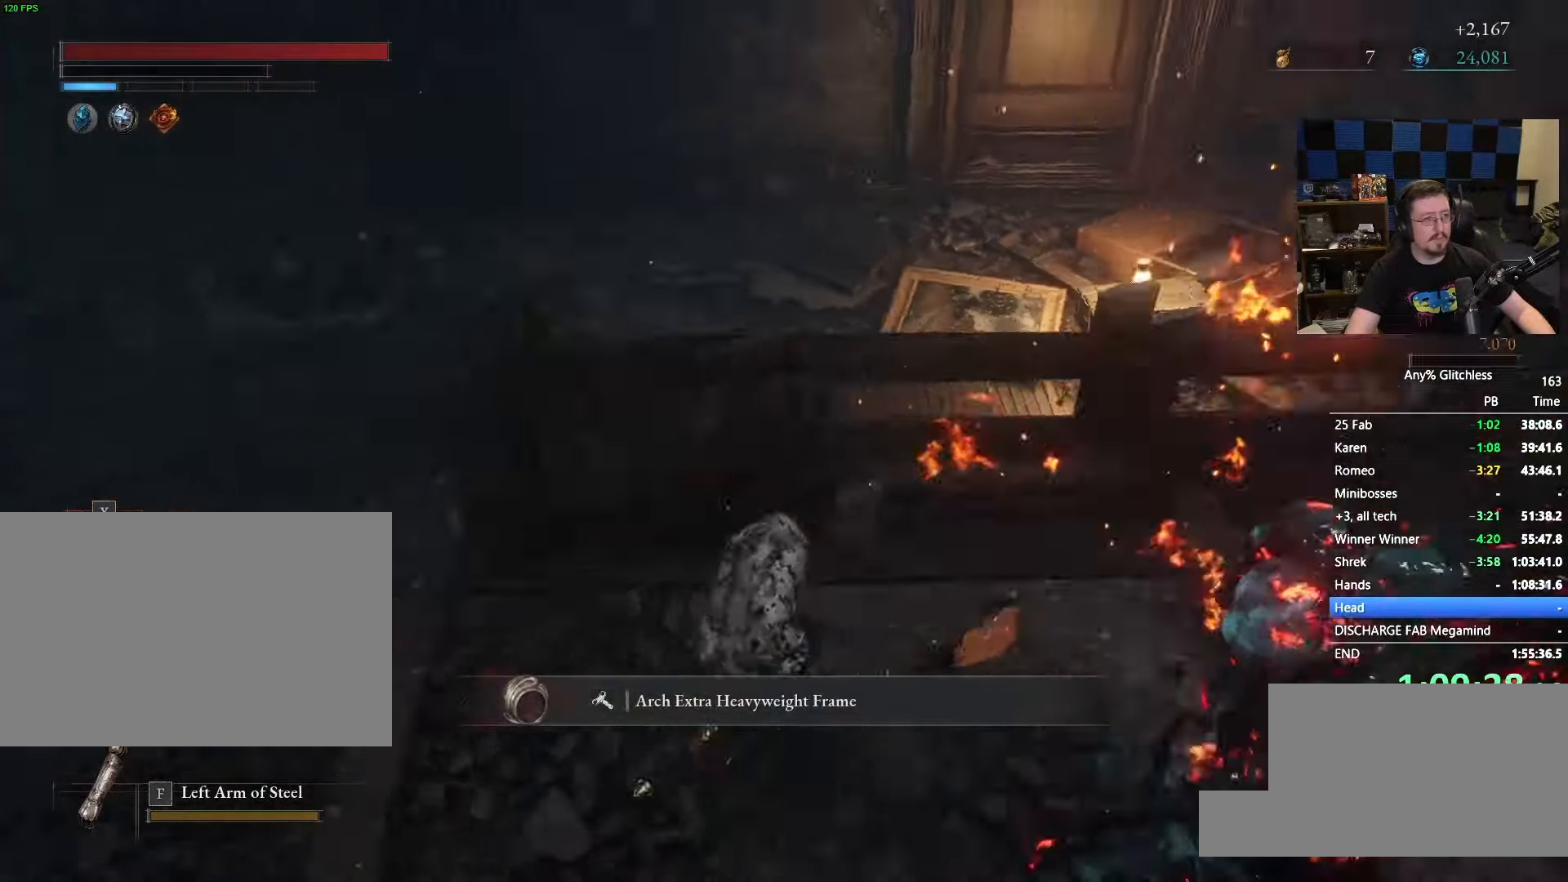
{"keys": ["a", "w"], "mouse": [], "events": [[366, "w", "down"]]}
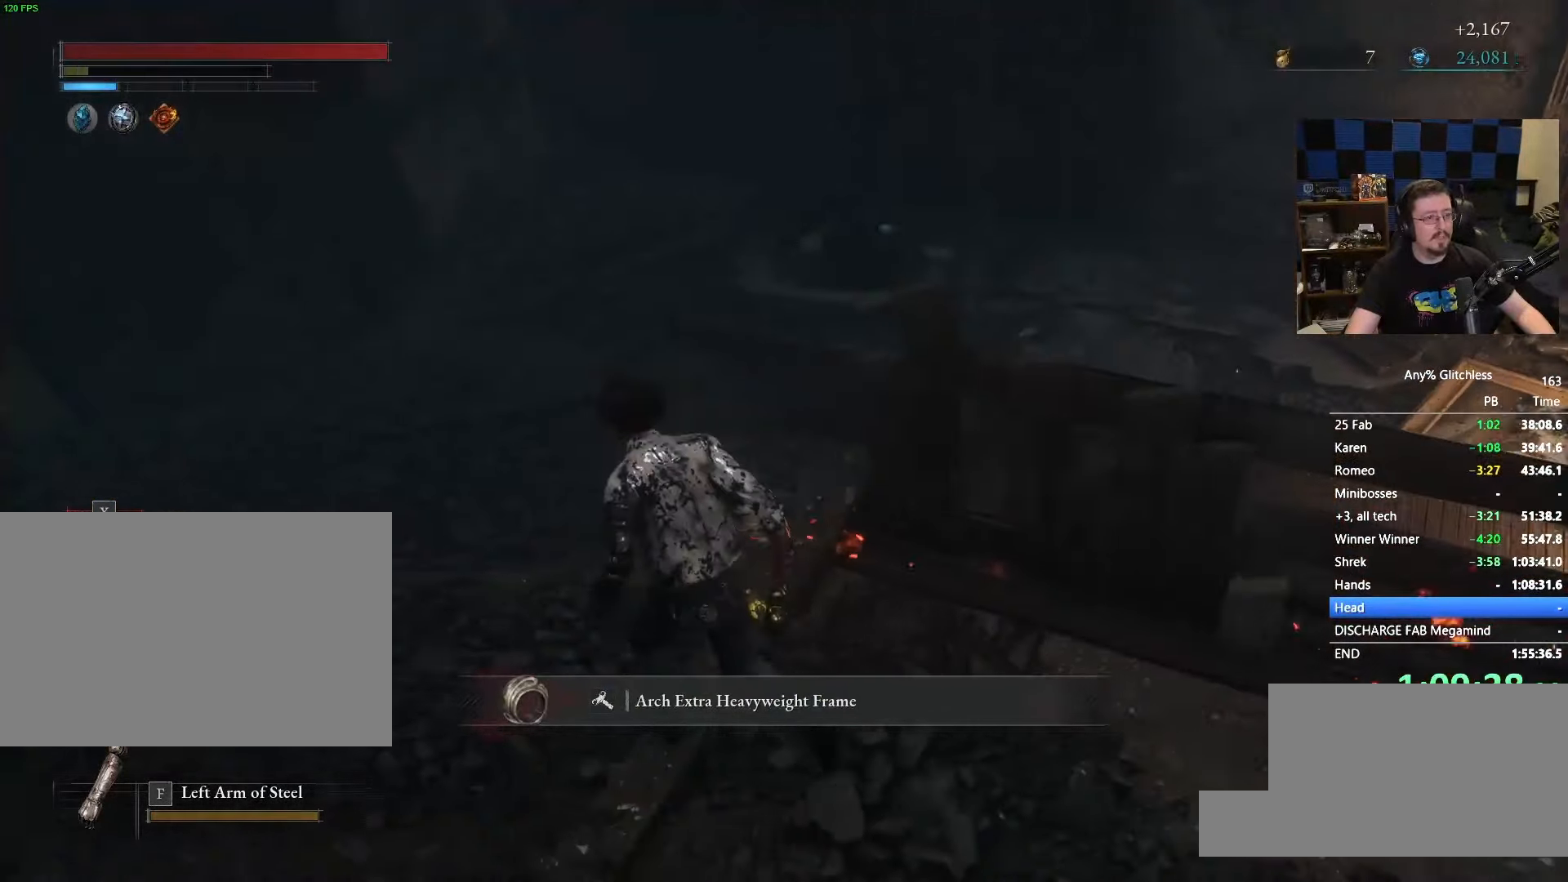
{"keys": ["a", "space", "w"], "mouse": [], "events": [[66, "space", "down"]]}
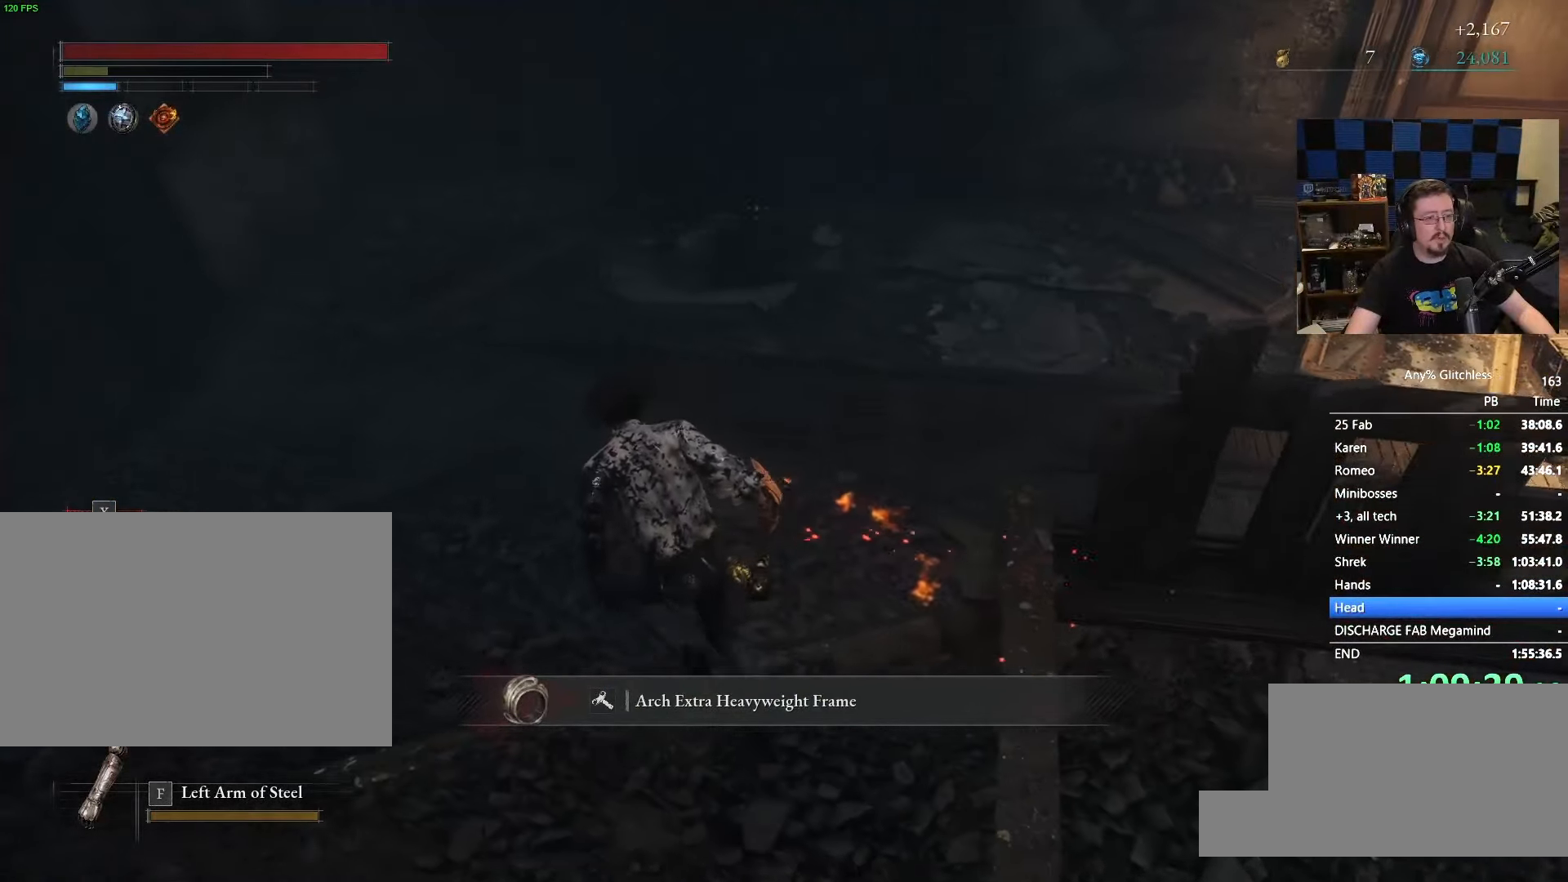
{"keys": ["space", "w"], "mouse": [], "events": [[216, "a", "up"]]}
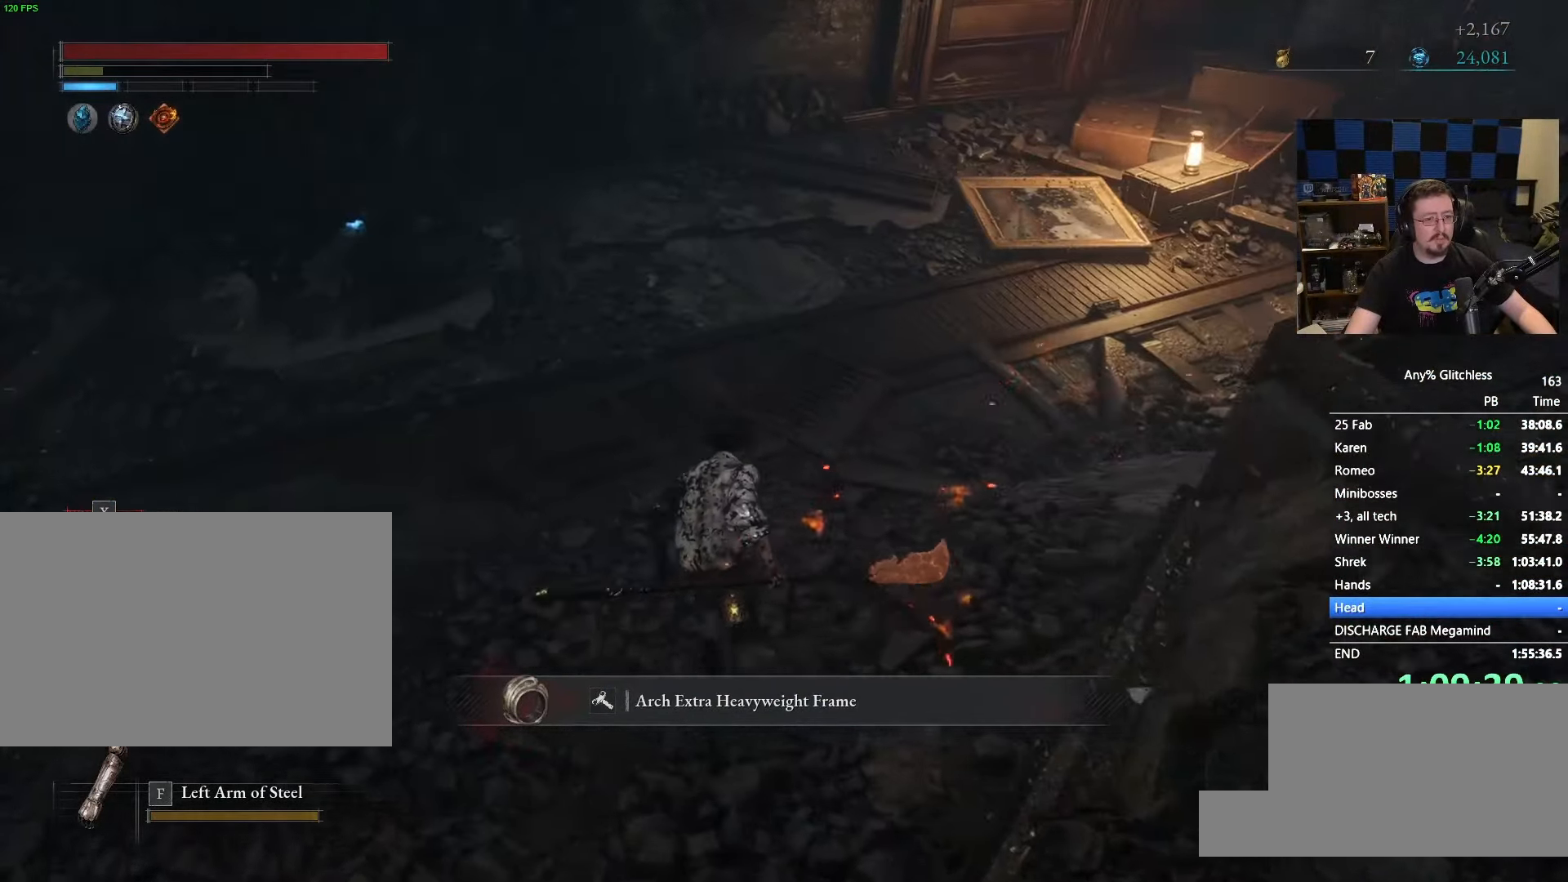
{"keys": ["space", "w"], "mouse": [], "events": []}
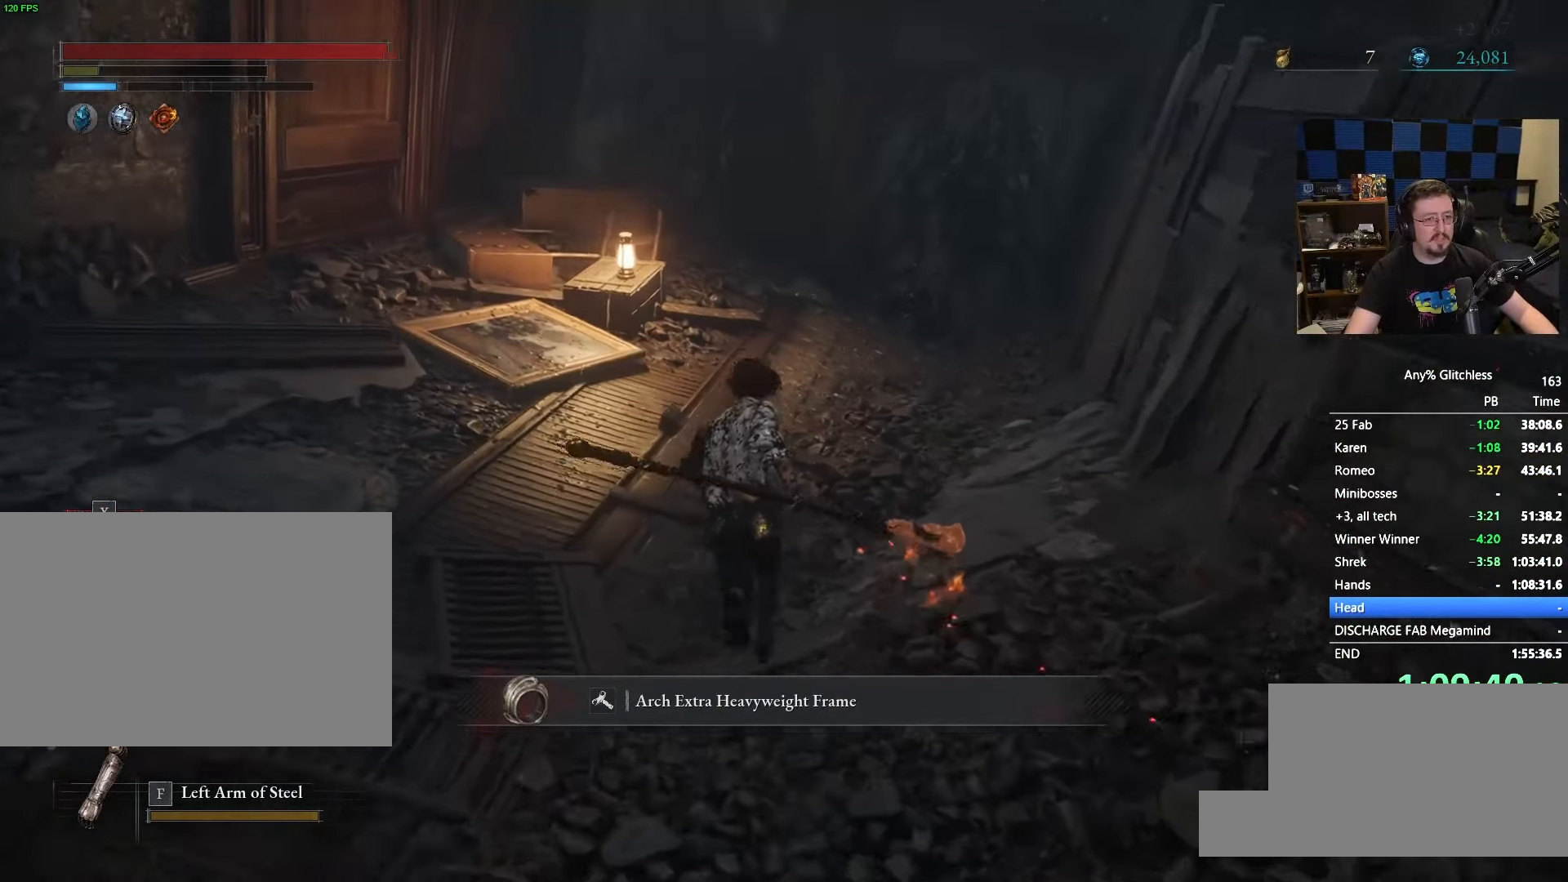
{"keys": ["space", "w"], "mouse": [], "events": []}
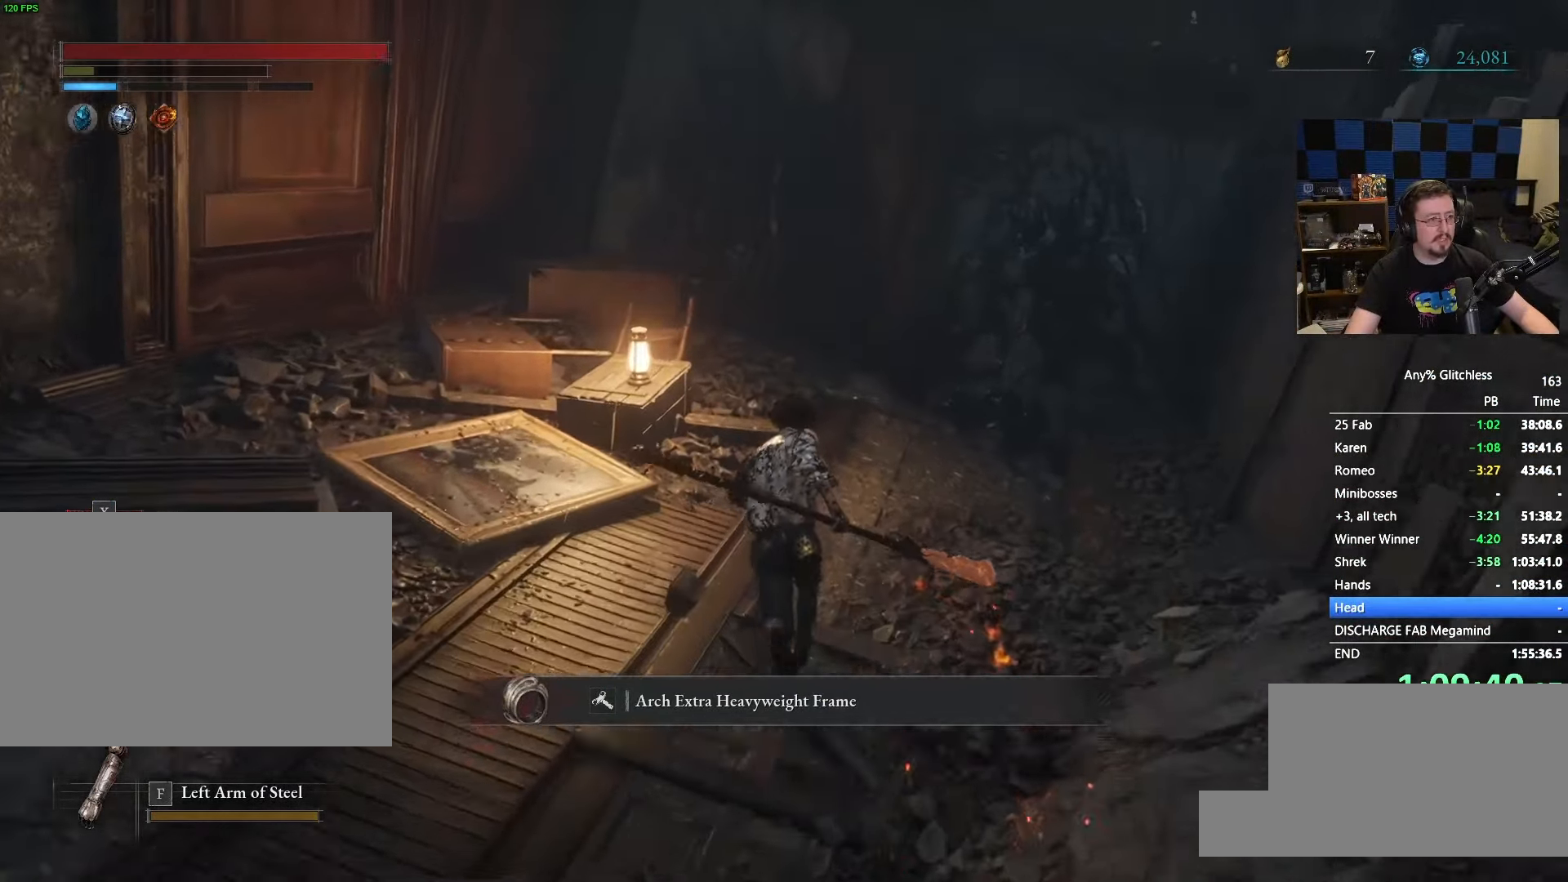
{"keys": ["space"], "mouse": [], "events": [[350, "space", "up"], [350, "w", "up"], [500, "space", "down"]]}
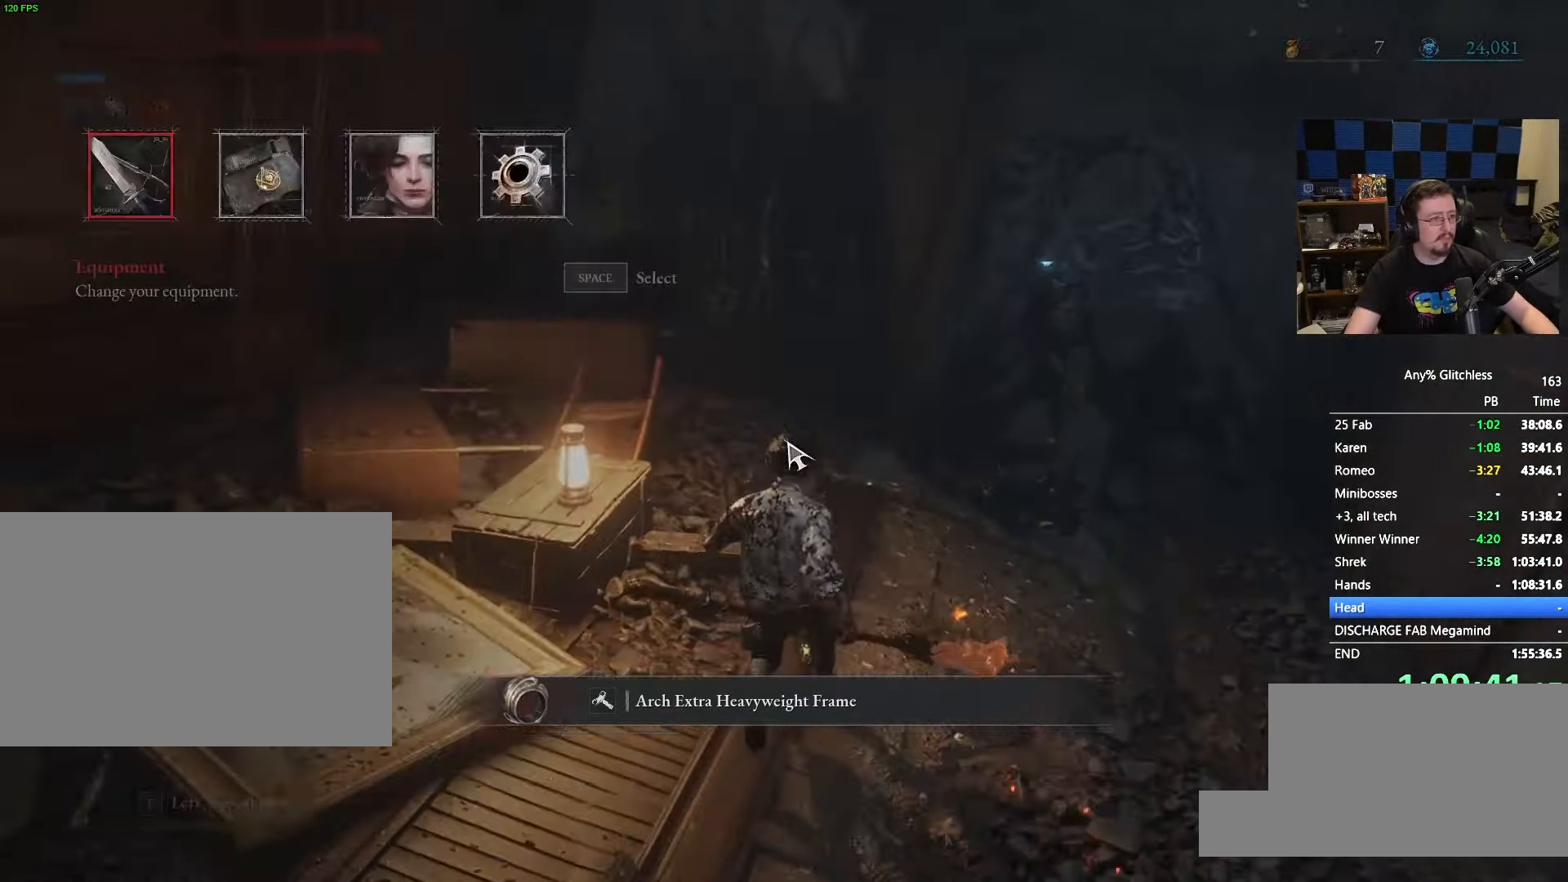
{"keys": [], "mouse": []}
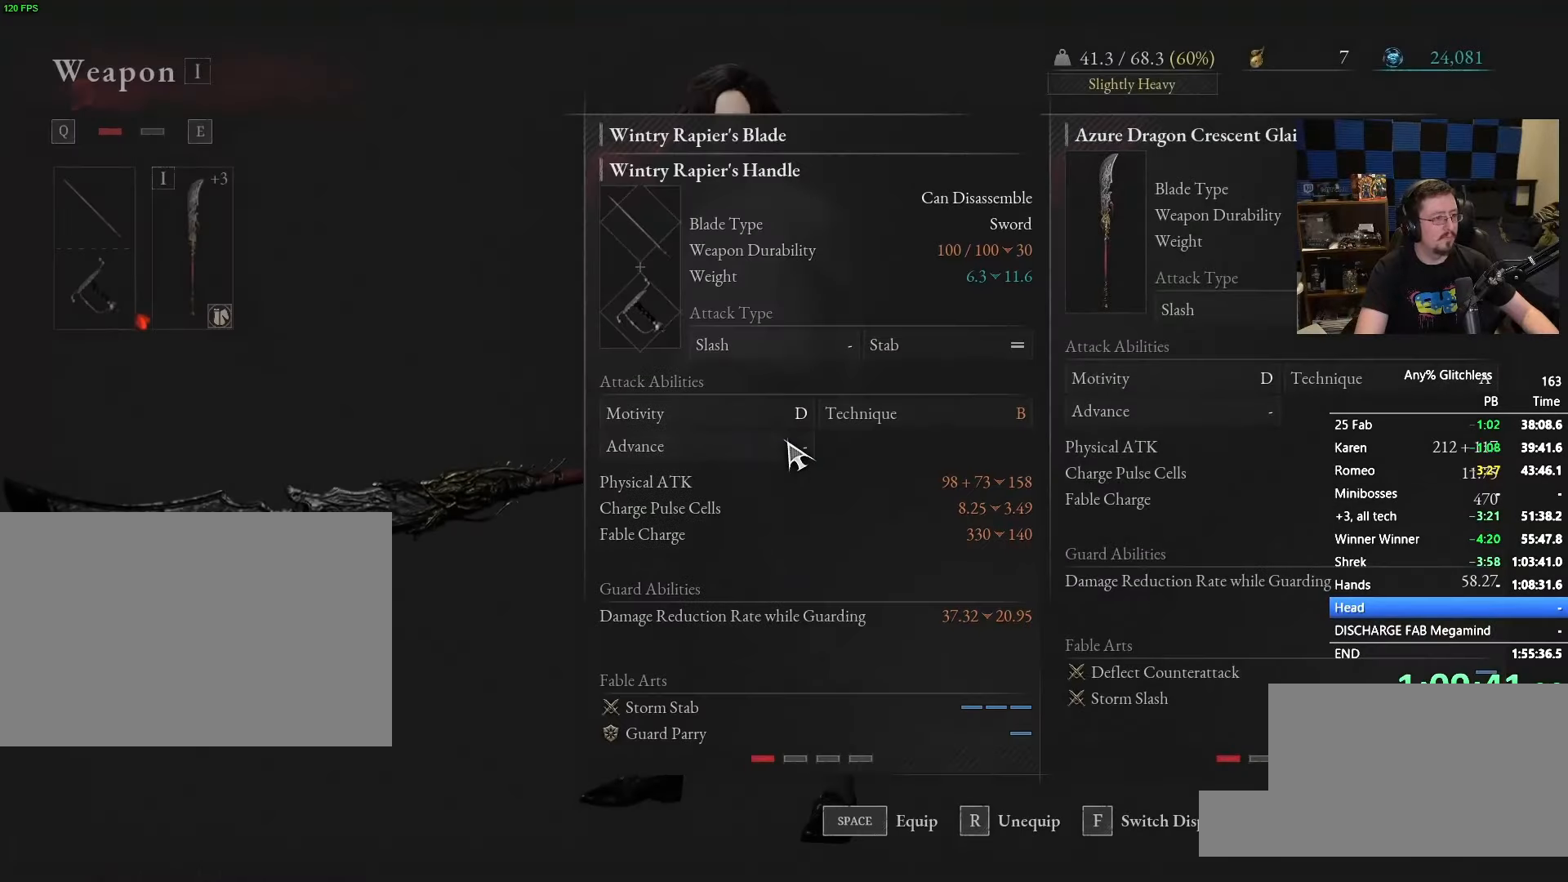
{"keys": [], "mouse": [], "events": [[100, "space", "down"], [150, "space", "up"]]}
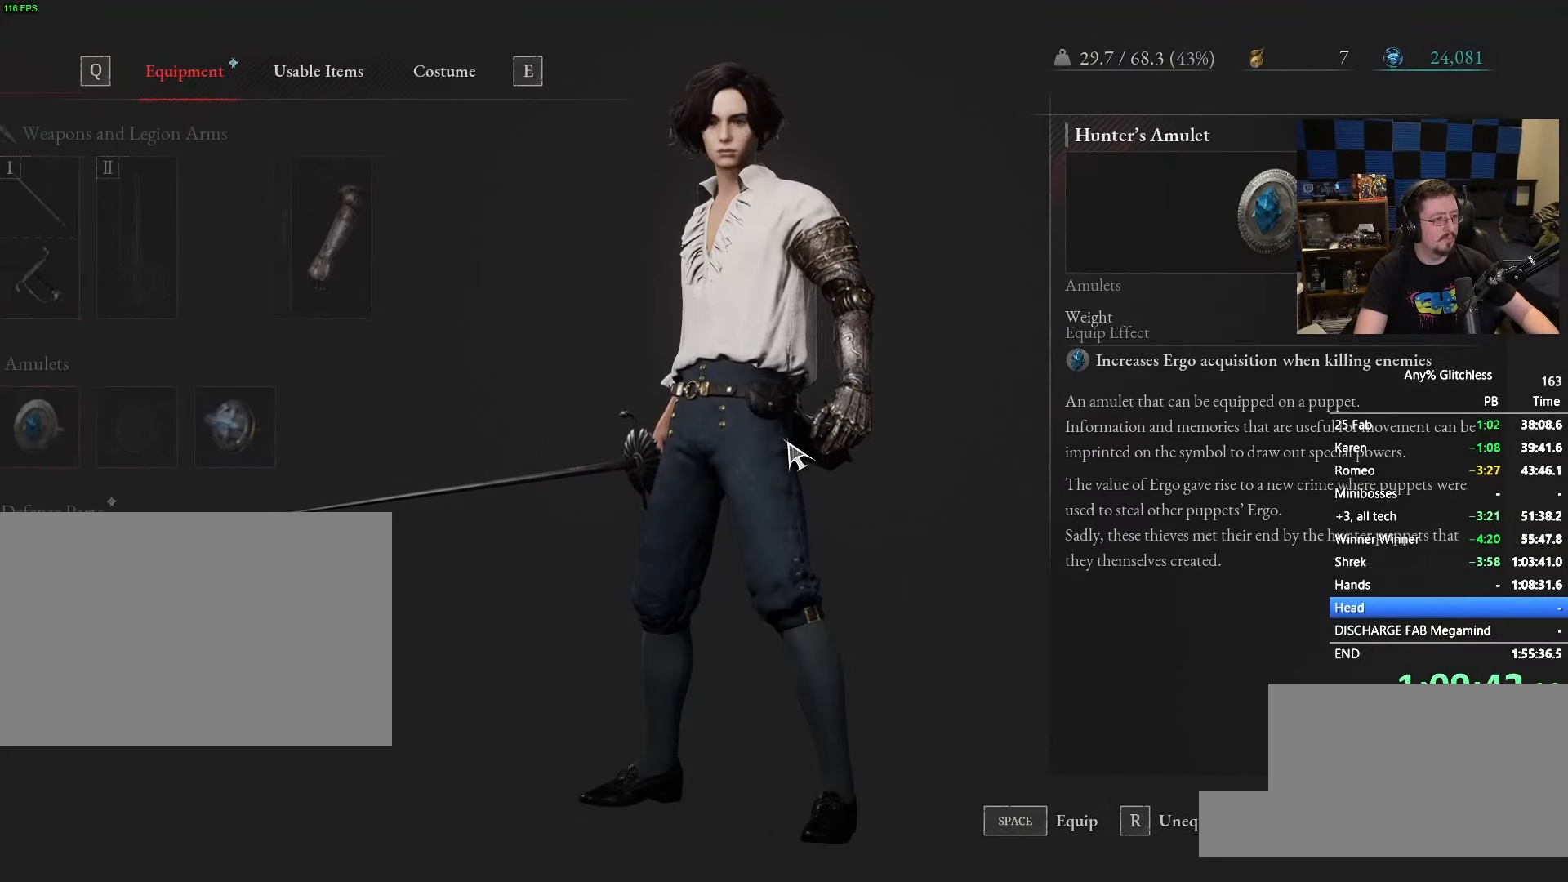
{"keys": [], "mouse": [], "events": [[166, "r", "down"], [216, "r", "up"]]}